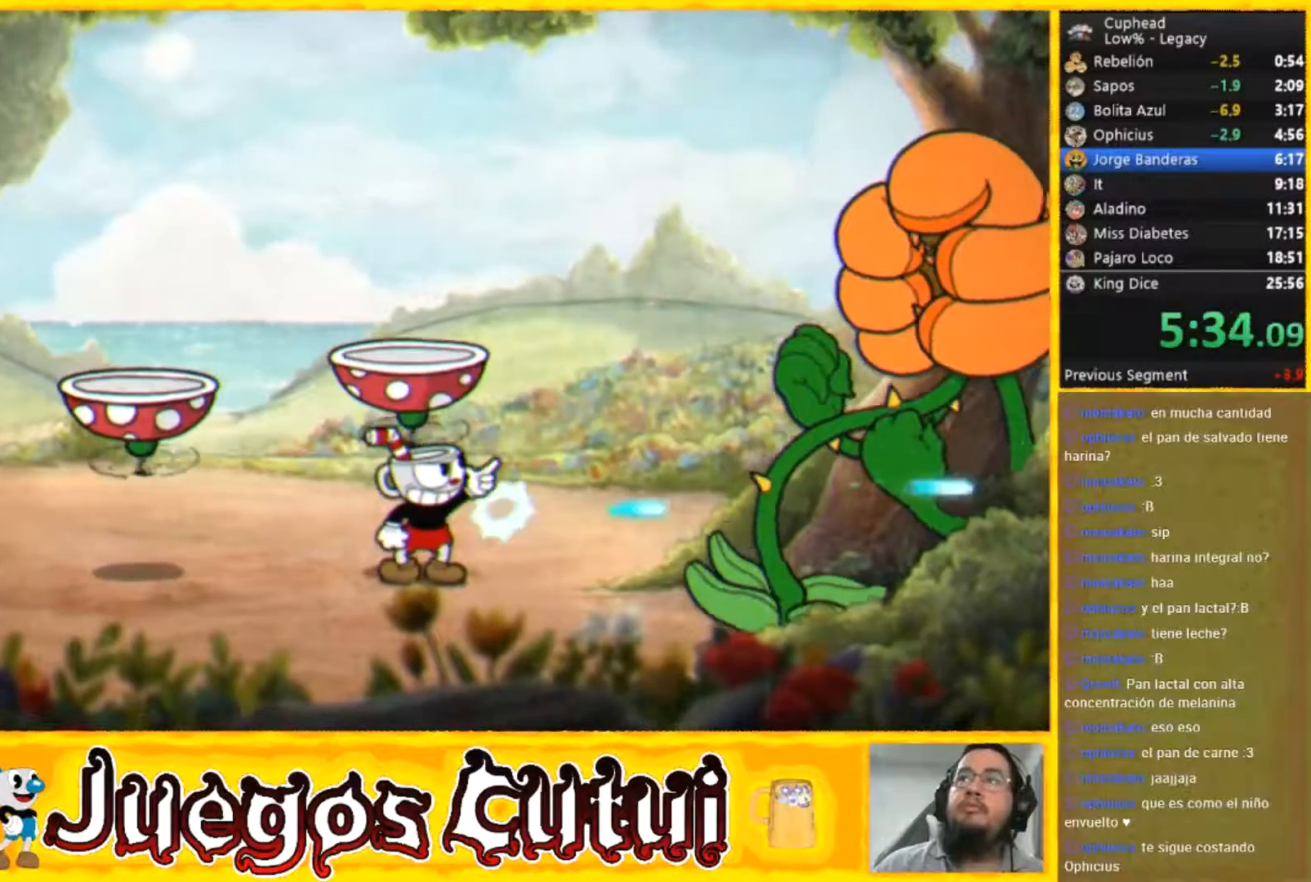
Gameplay with a controller (Xbox layout); each line is a JSON object with the inputs held at the frame after it. "events" lists button and stick changes between this image and that frame as [ms after this image, input, new state], when the widget could be followed in between. Not read: L1 L3 R3 right_stick.
{"buttons": ["R2"], "left_stick": "up", "events": [[267, "left_stick", "up"]]}
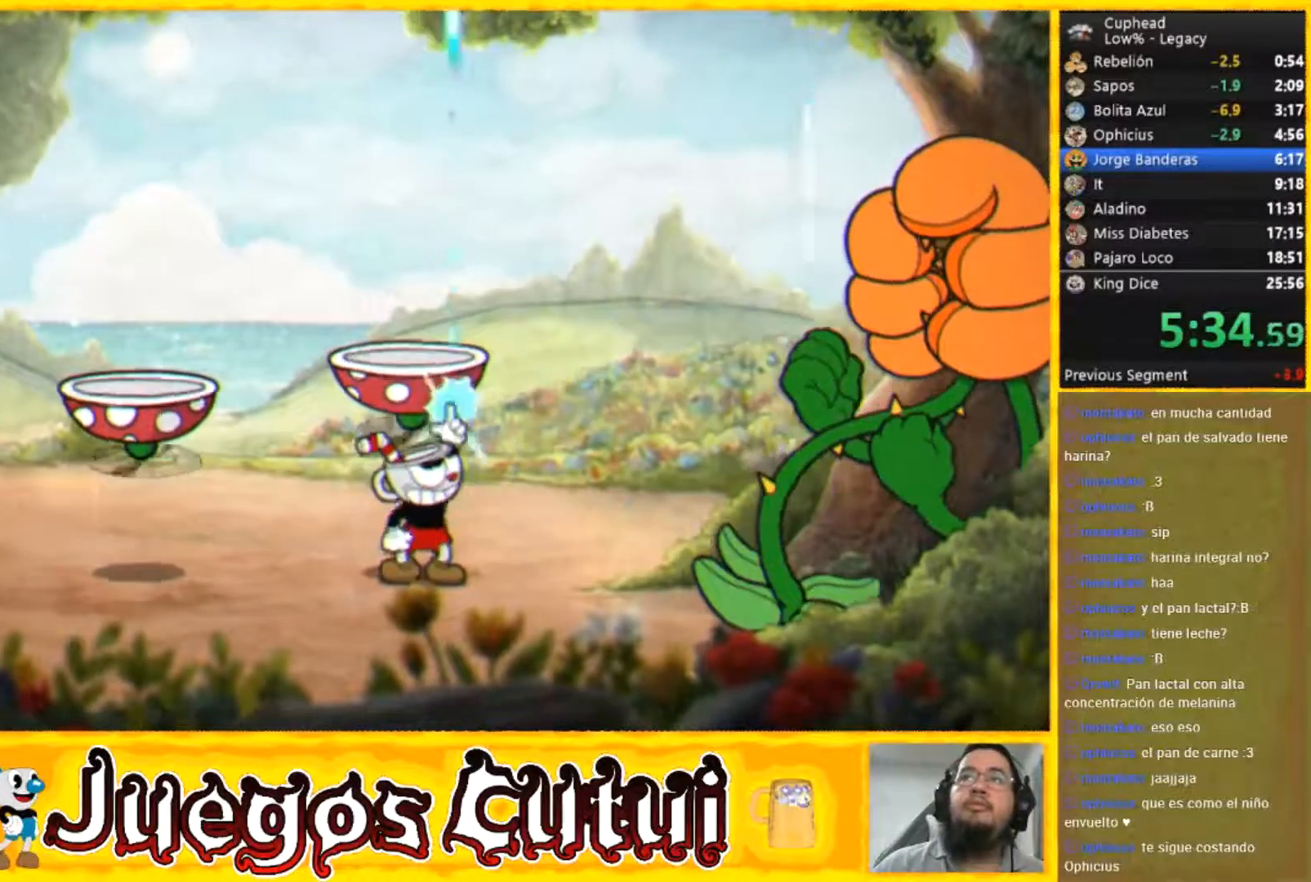
{"buttons": ["R2"], "left_stick": "up", "events": []}
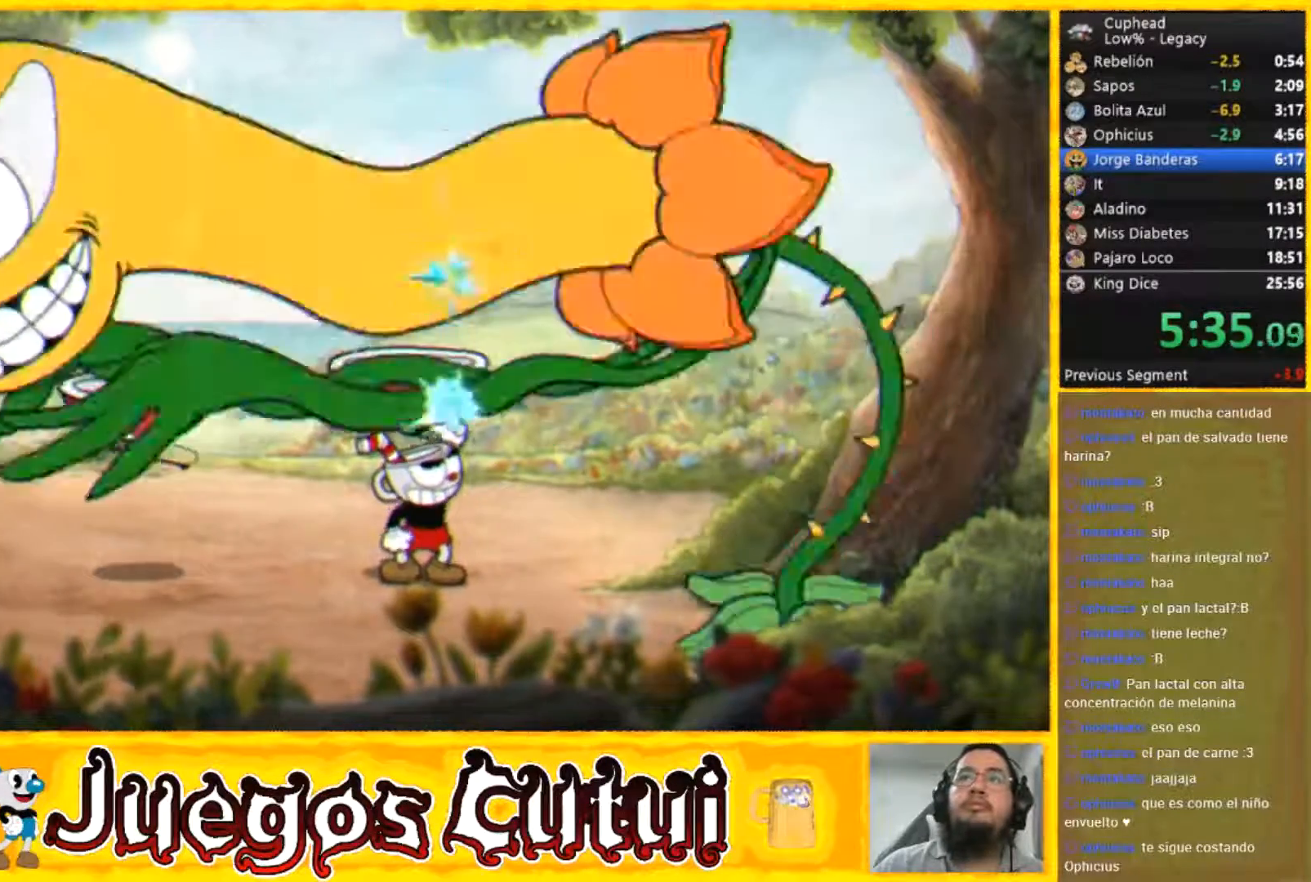
{"buttons": ["R2"], "left_stick": "up", "events": []}
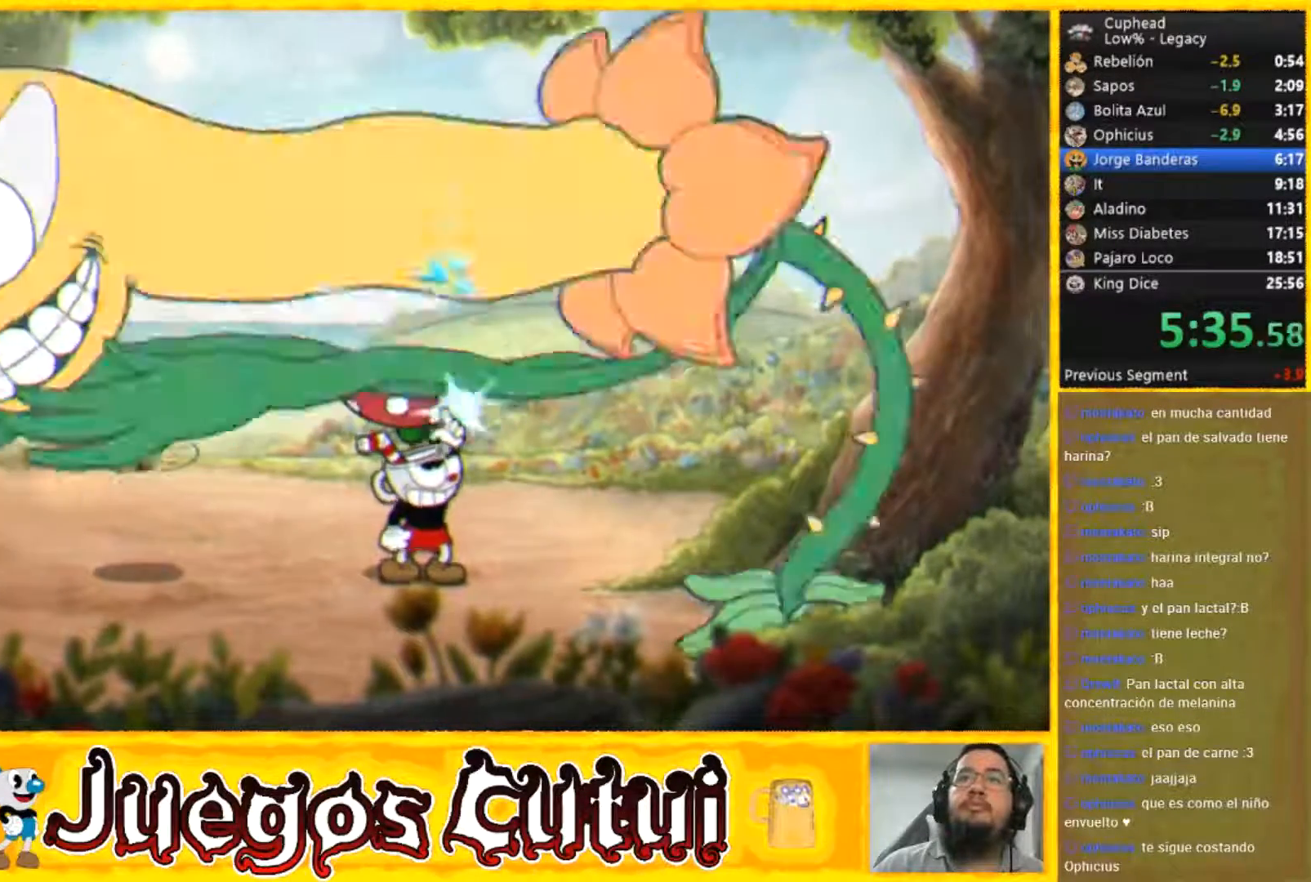
{"buttons": ["R2"], "left_stick": "up-right", "events": [[201, "left_stick", "up-right"]]}
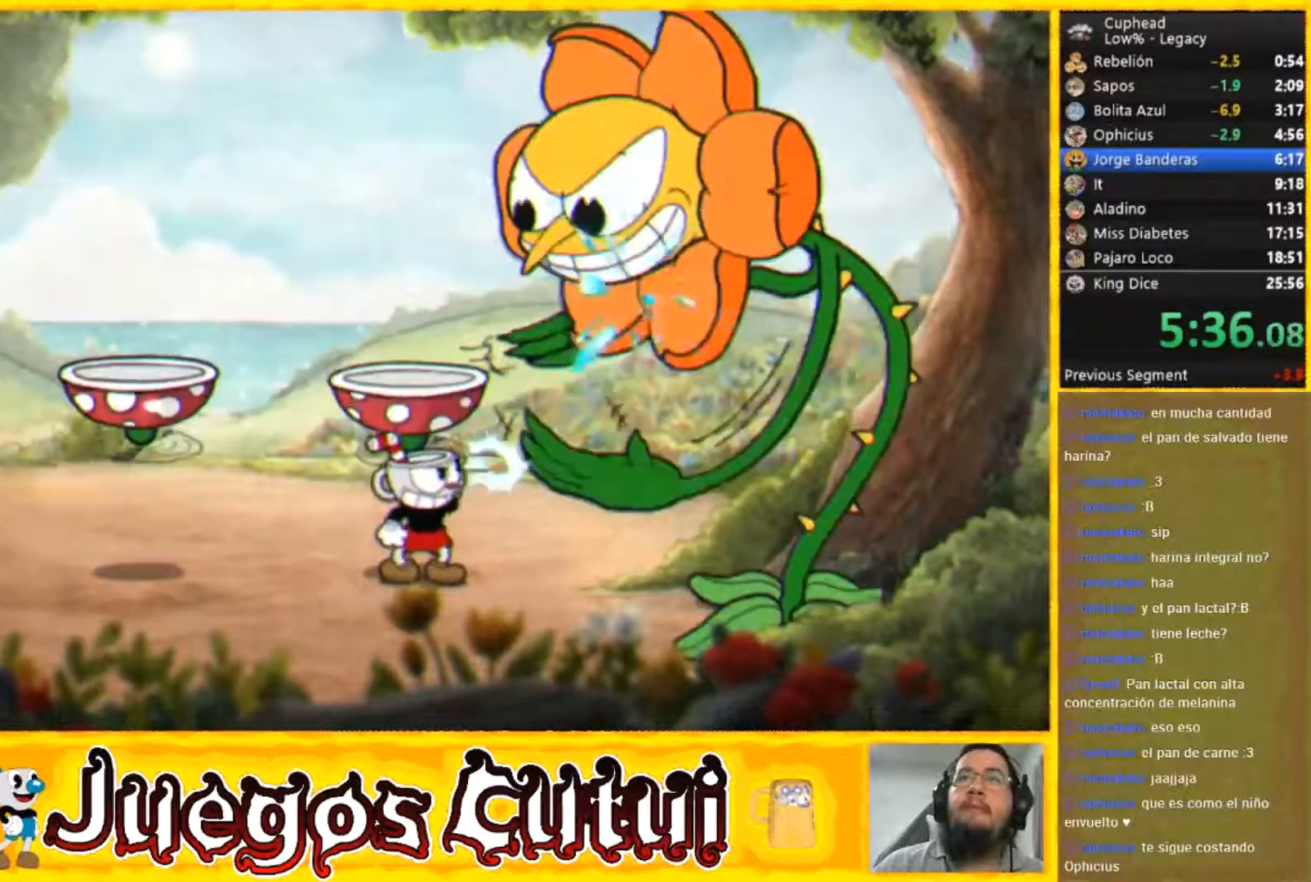
{"buttons": ["R2"], "left_stick": "up-right", "events": []}
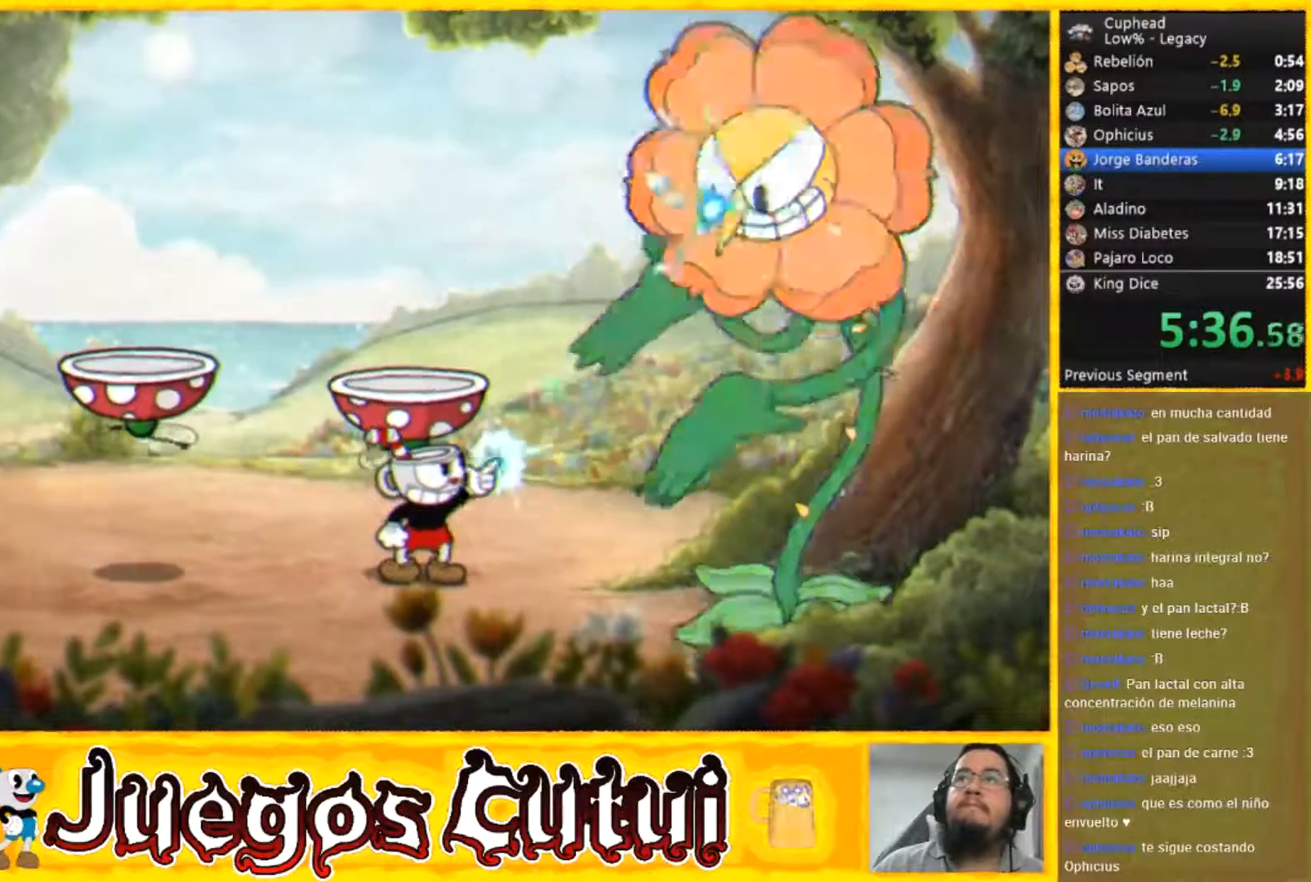
{"buttons": ["R2"], "left_stick": "up-right", "events": []}
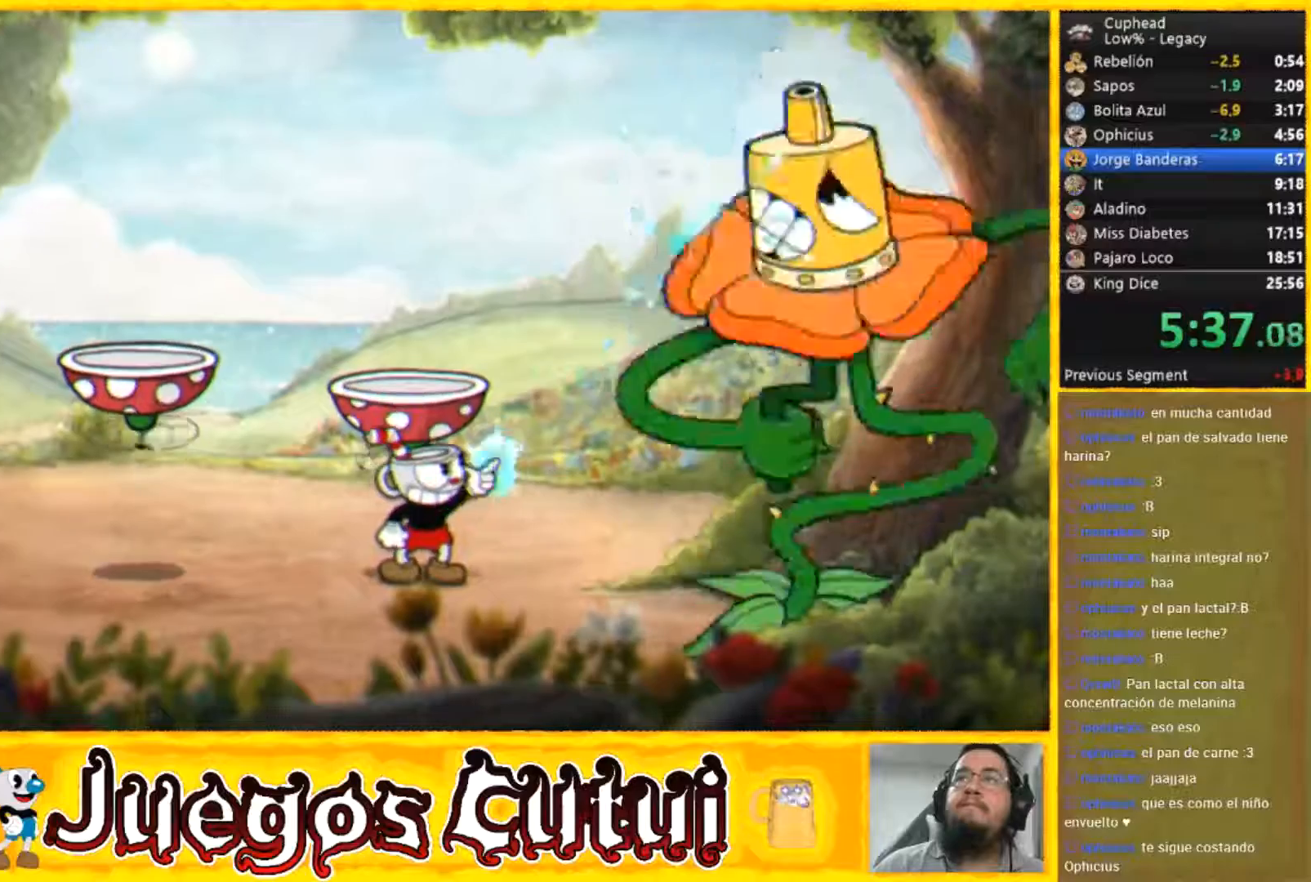
{"buttons": ["R2"], "left_stick": "up-right", "events": []}
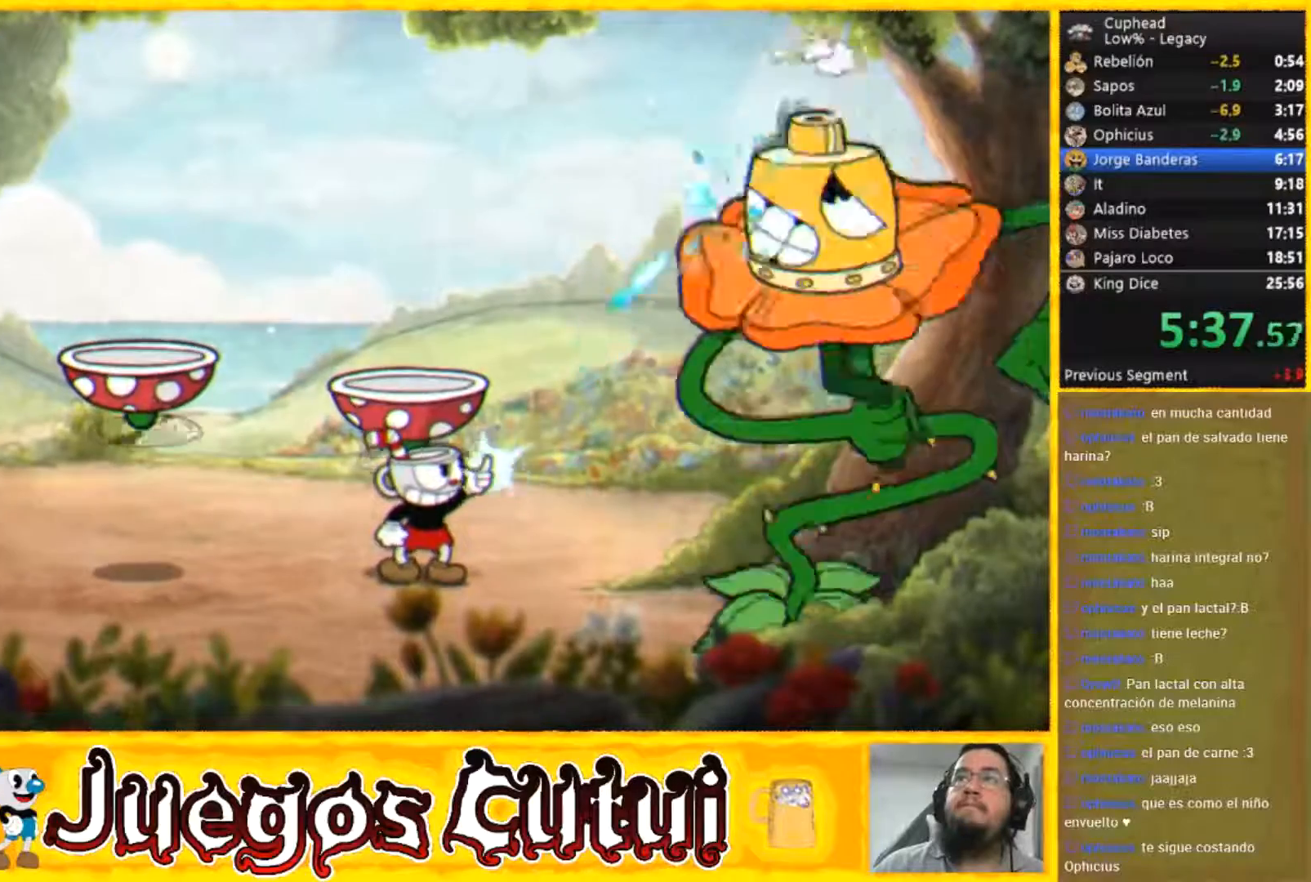
{"buttons": ["R2"], "left_stick": "up-right", "events": []}
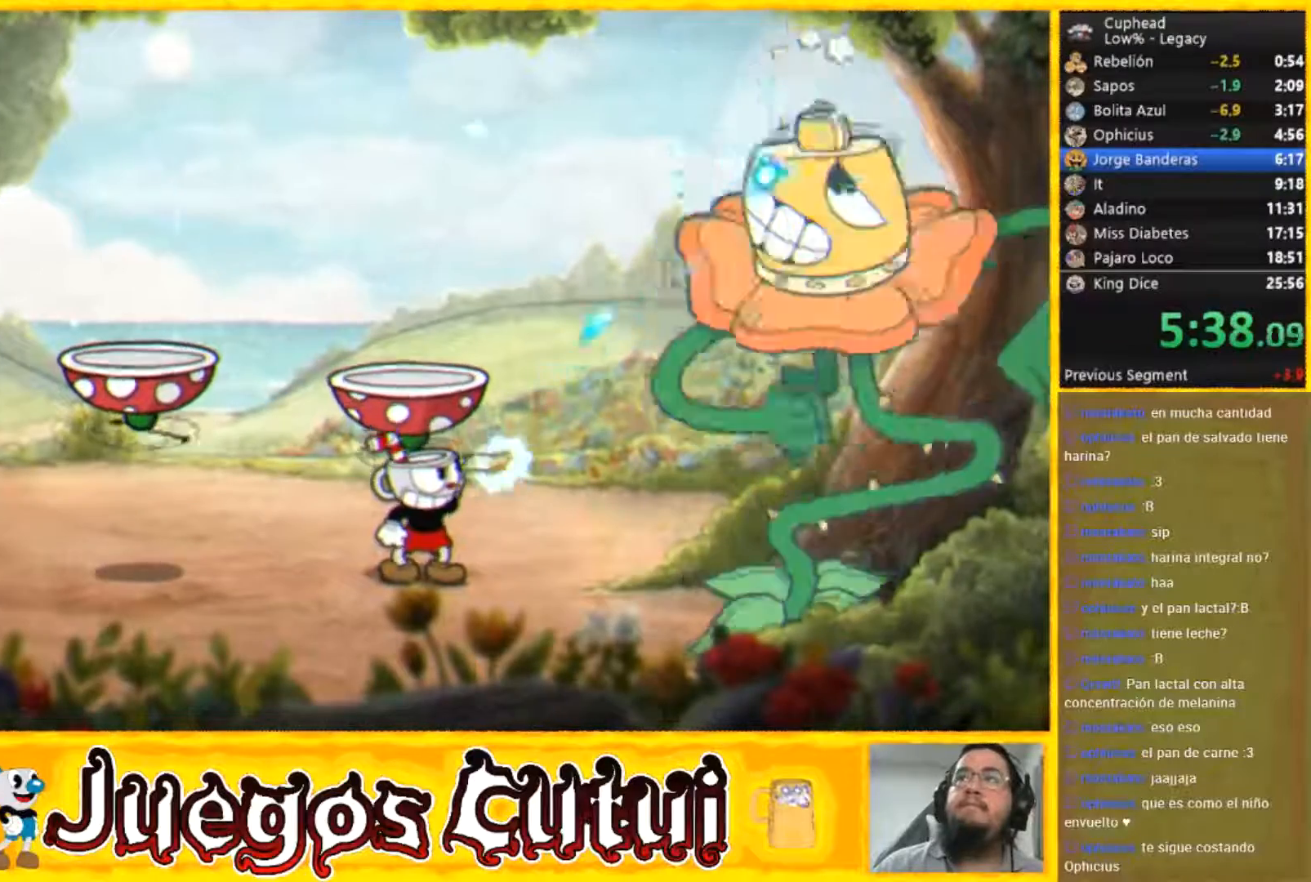
{"buttons": ["R2"], "left_stick": "up-right", "events": []}
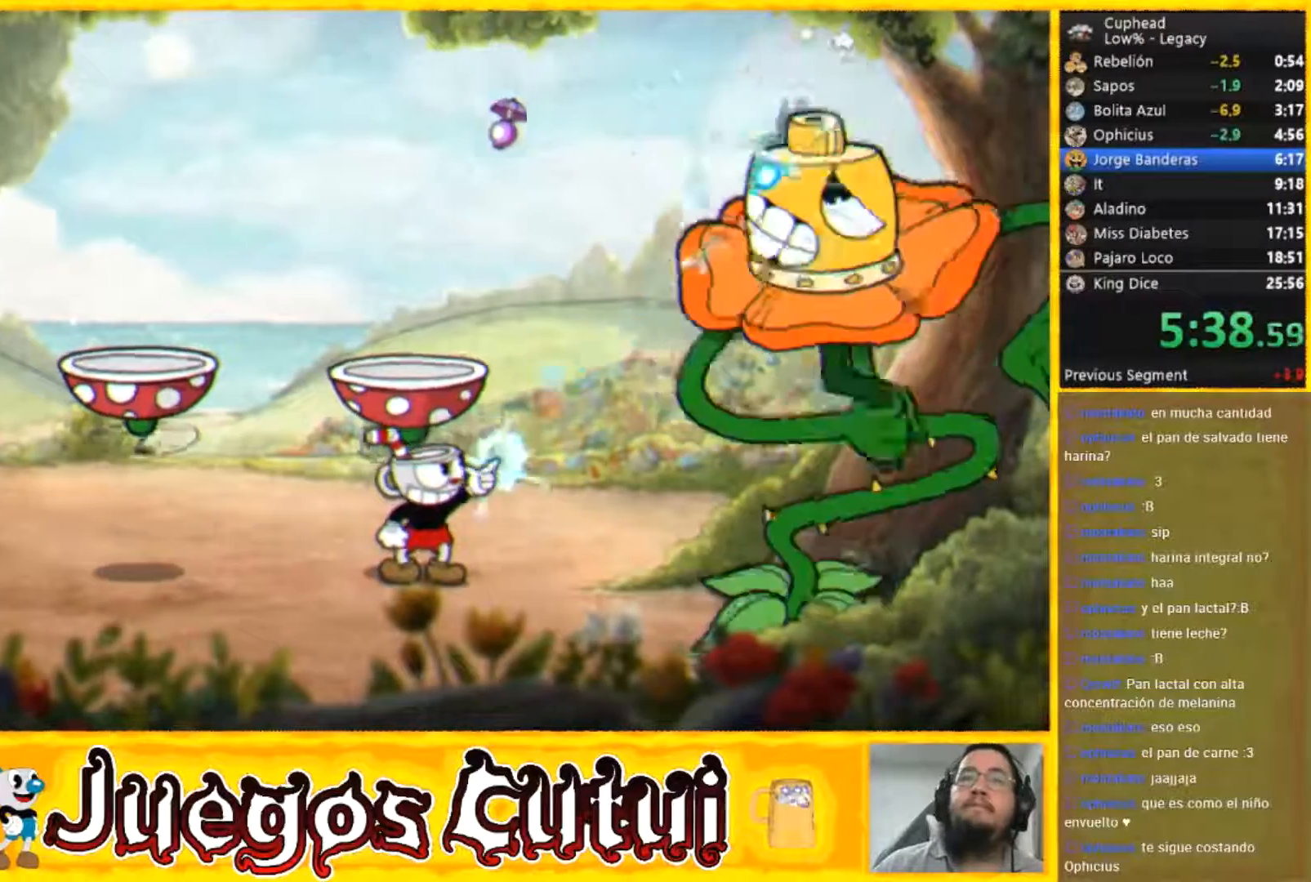
{"buttons": ["R2"], "left_stick": "up-right", "events": []}
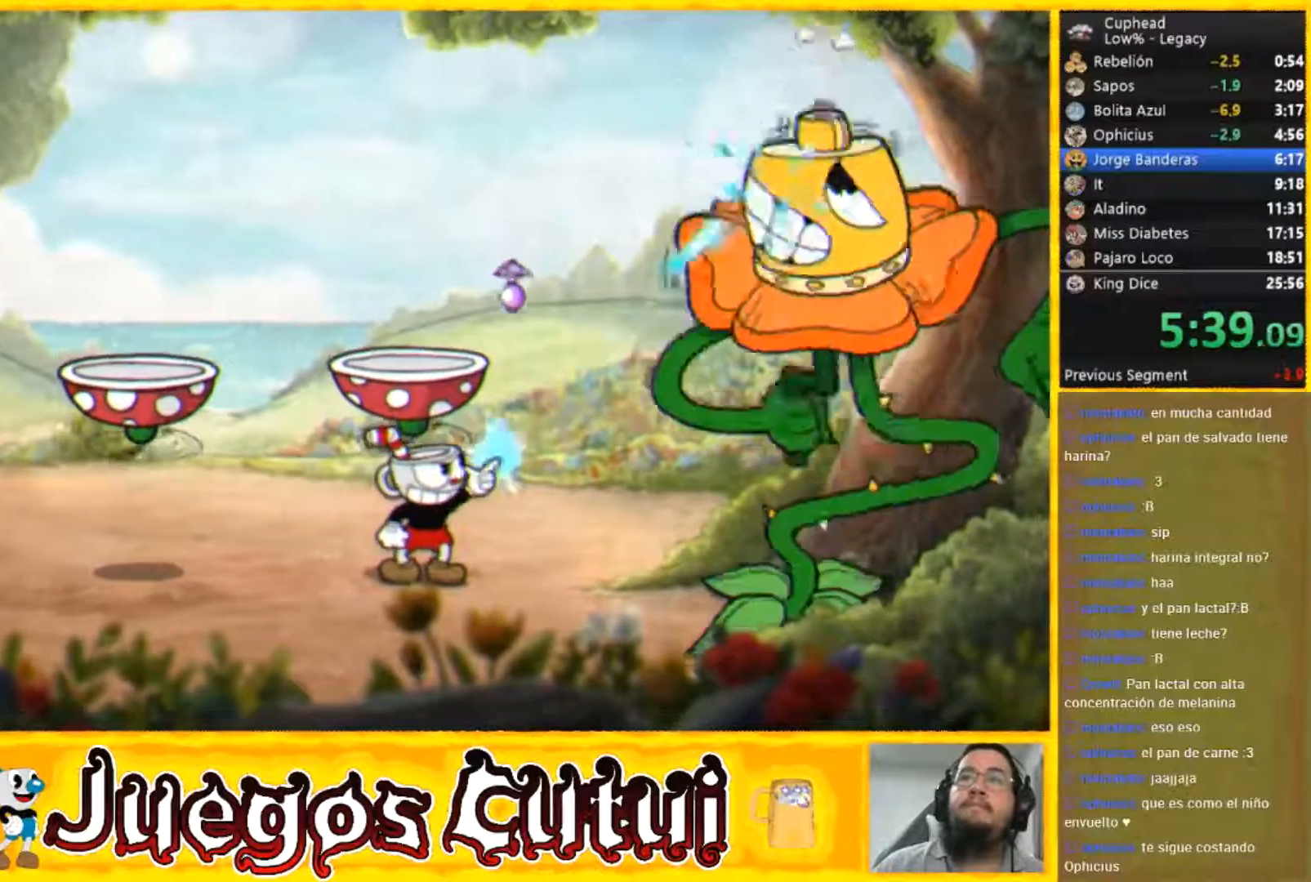
{"buttons": ["R2"], "left_stick": "up-right", "events": []}
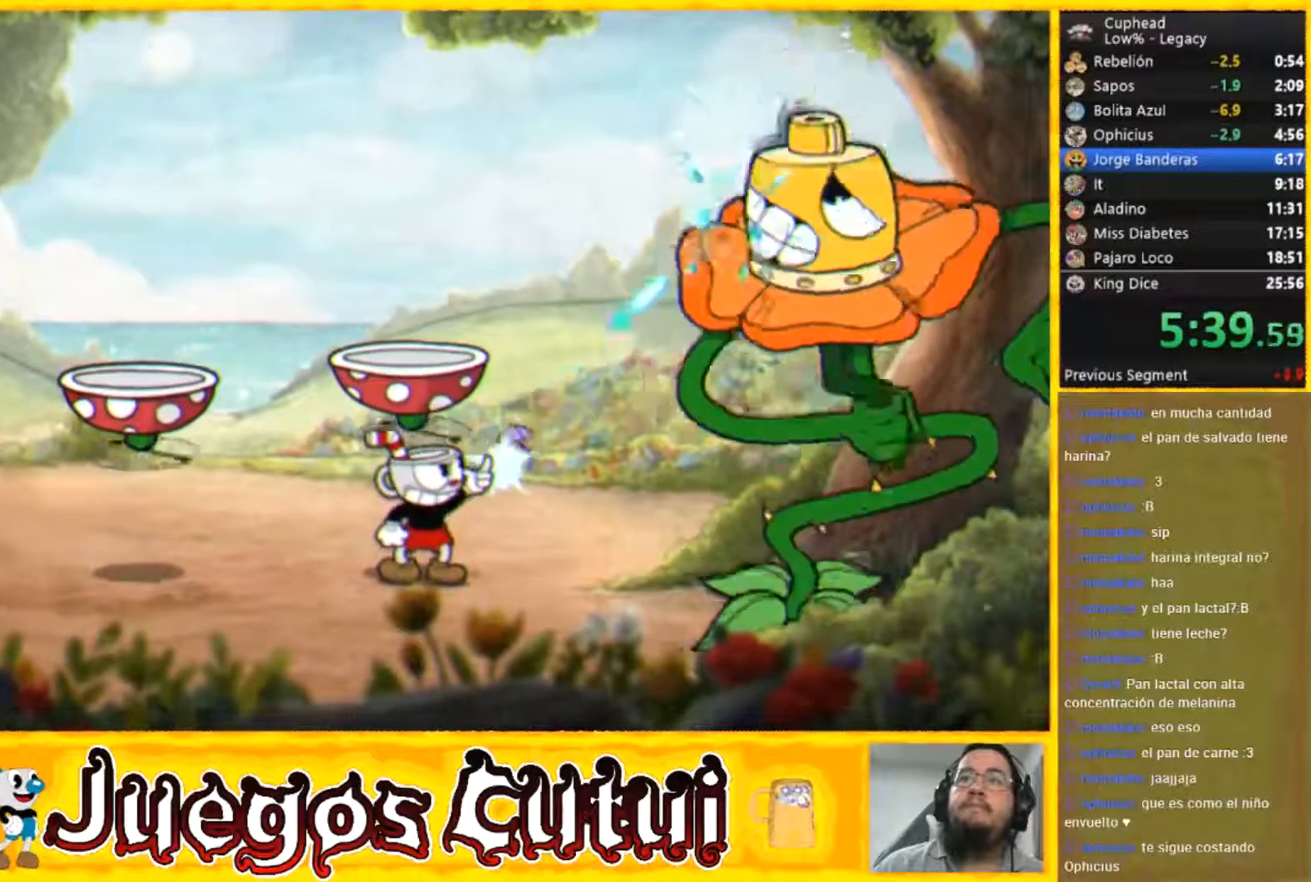
{"buttons": ["R2"], "left_stick": "up-right", "events": []}
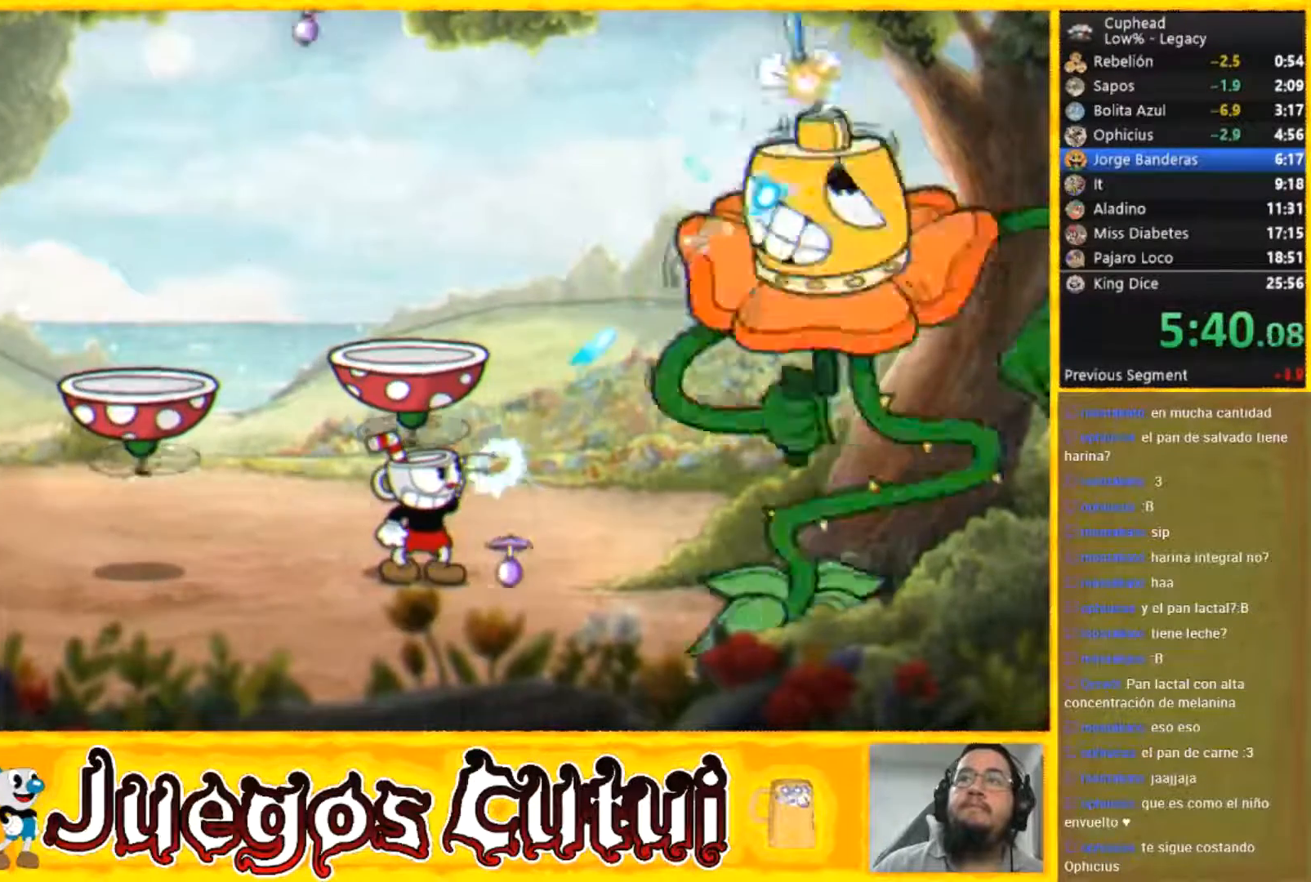
{"buttons": ["R2"], "left_stick": "up-right", "events": []}
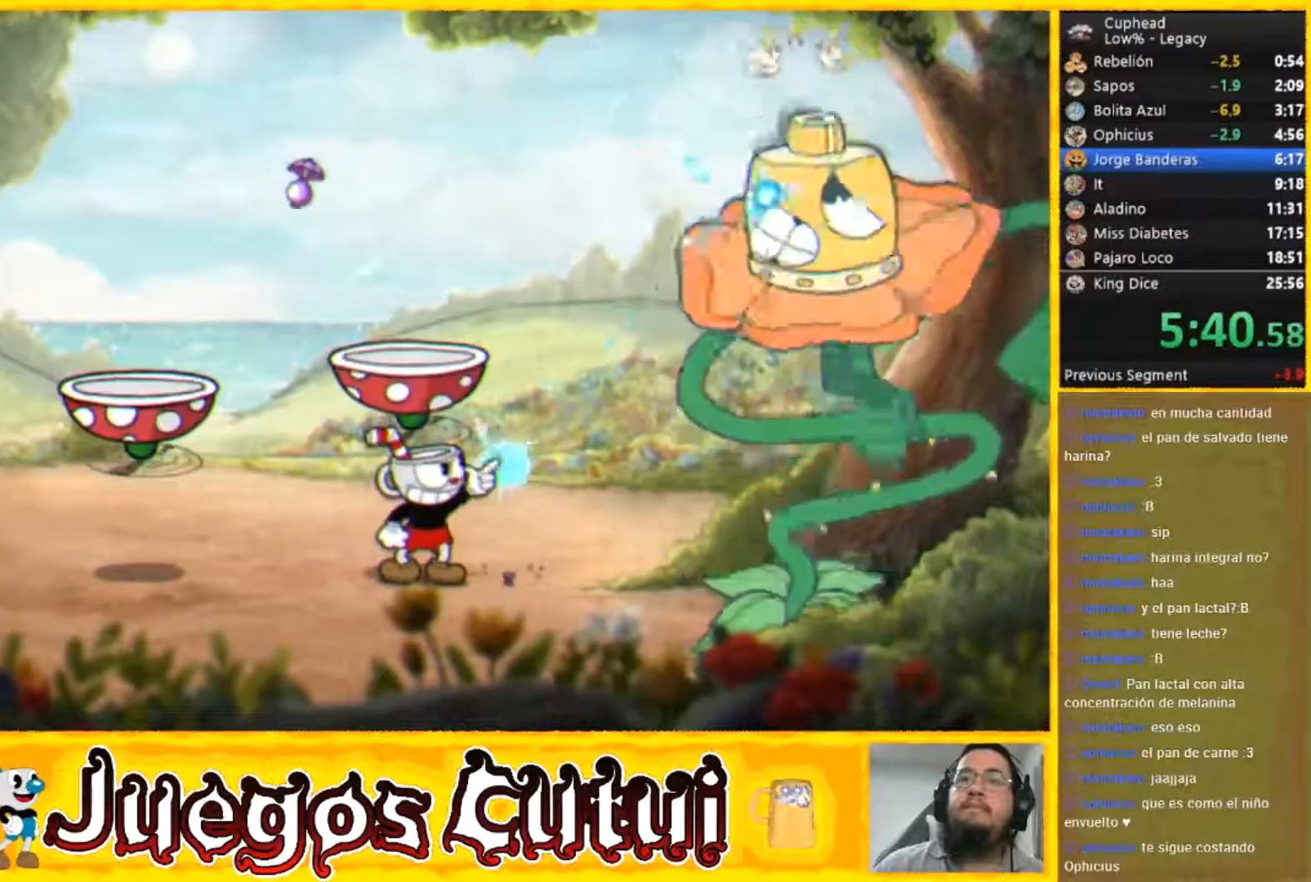
{"buttons": ["R2"], "left_stick": "up-right", "events": []}
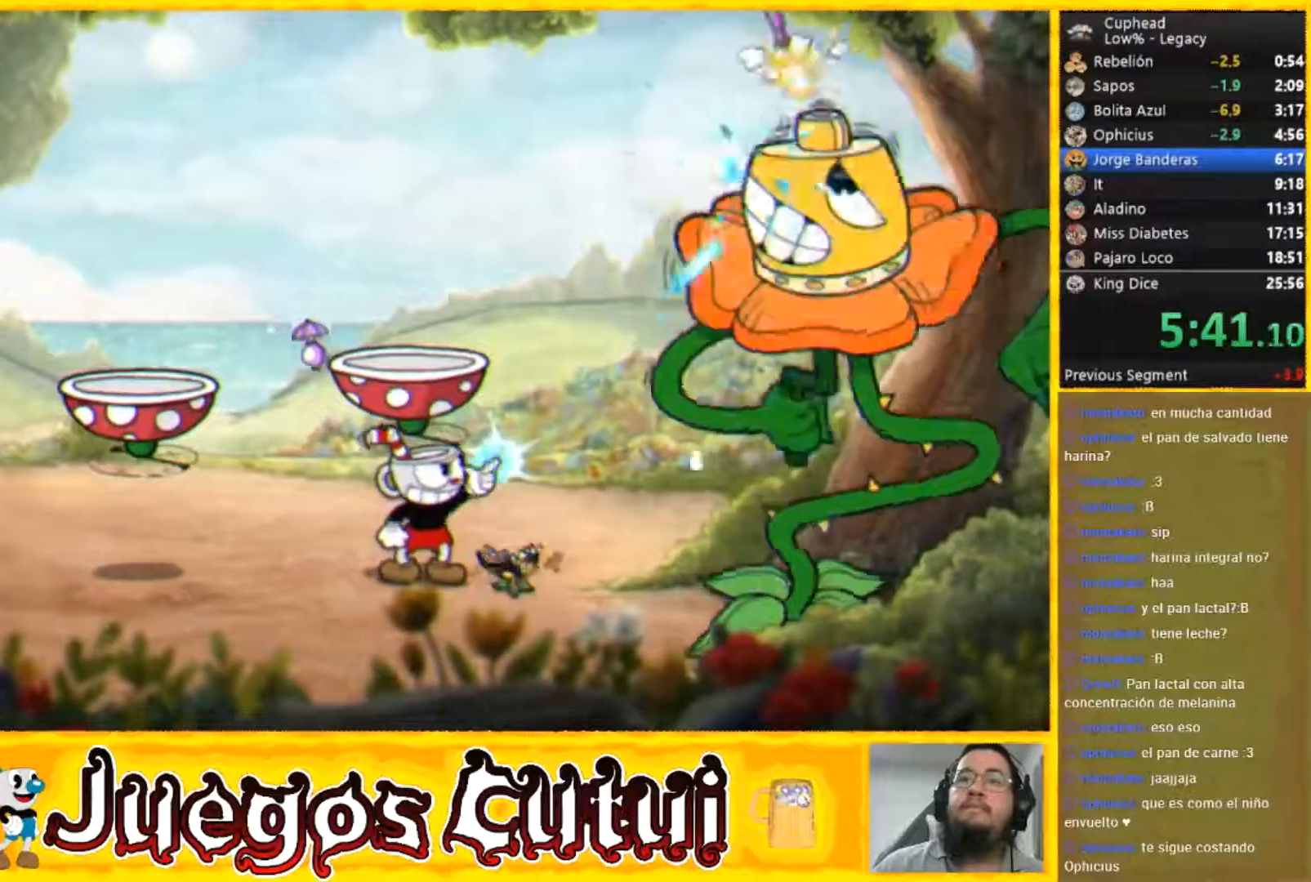
{"buttons": [], "left_stick": "center", "events": [[133, "left_stick", "center"], [200, "A", "down"], [400, "A", "up"], [467, "R2", "up"]]}
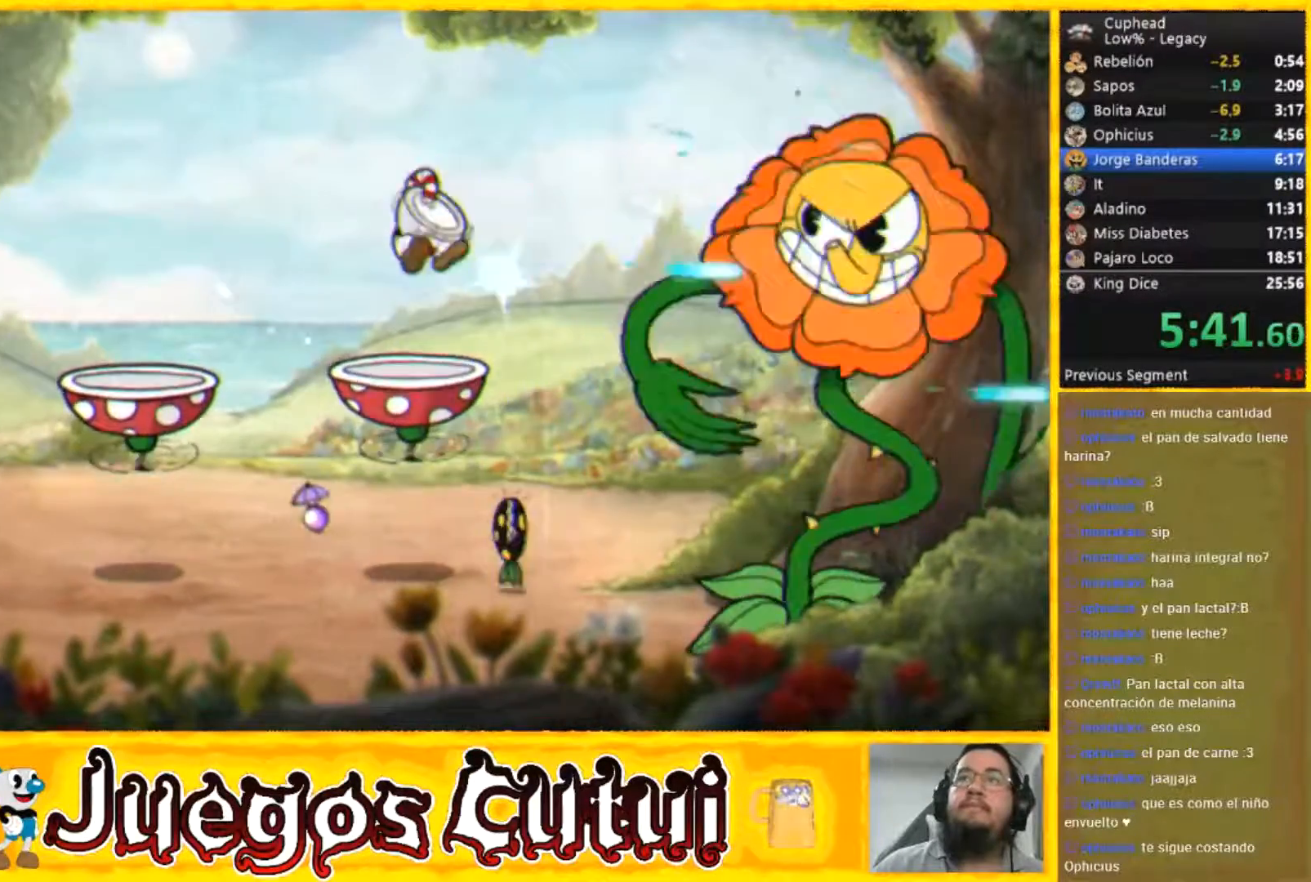
{"buttons": [], "left_stick": "center", "events": [[67, "L2", "down"], [201, "L2", "up"]]}
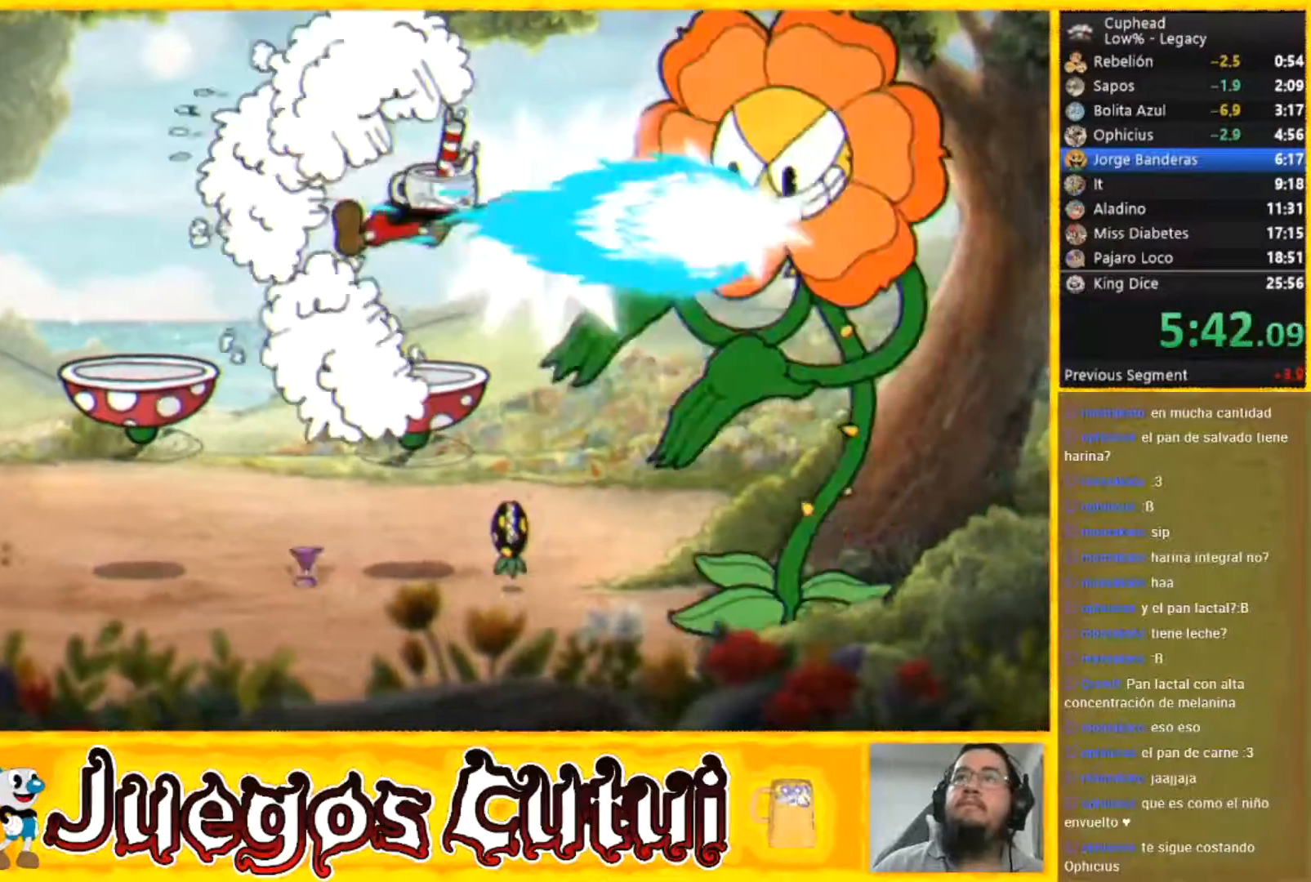
{"buttons": [], "left_stick": "center", "events": [[133, "left_stick", "right"], [300, "left_stick", "center"]]}
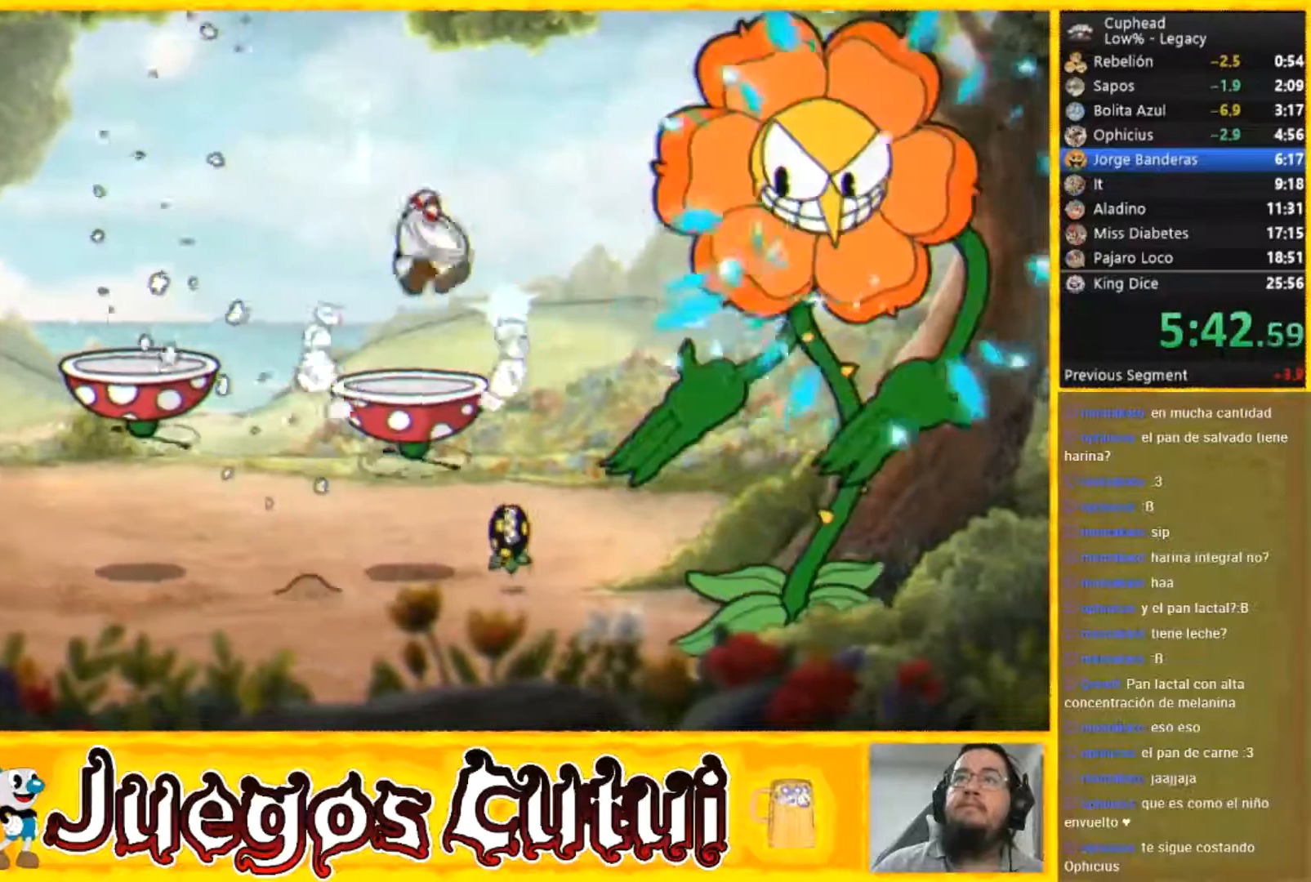
{"buttons": [], "left_stick": "center", "events": [[67, "L2", "down"], [201, "L2", "up"]]}
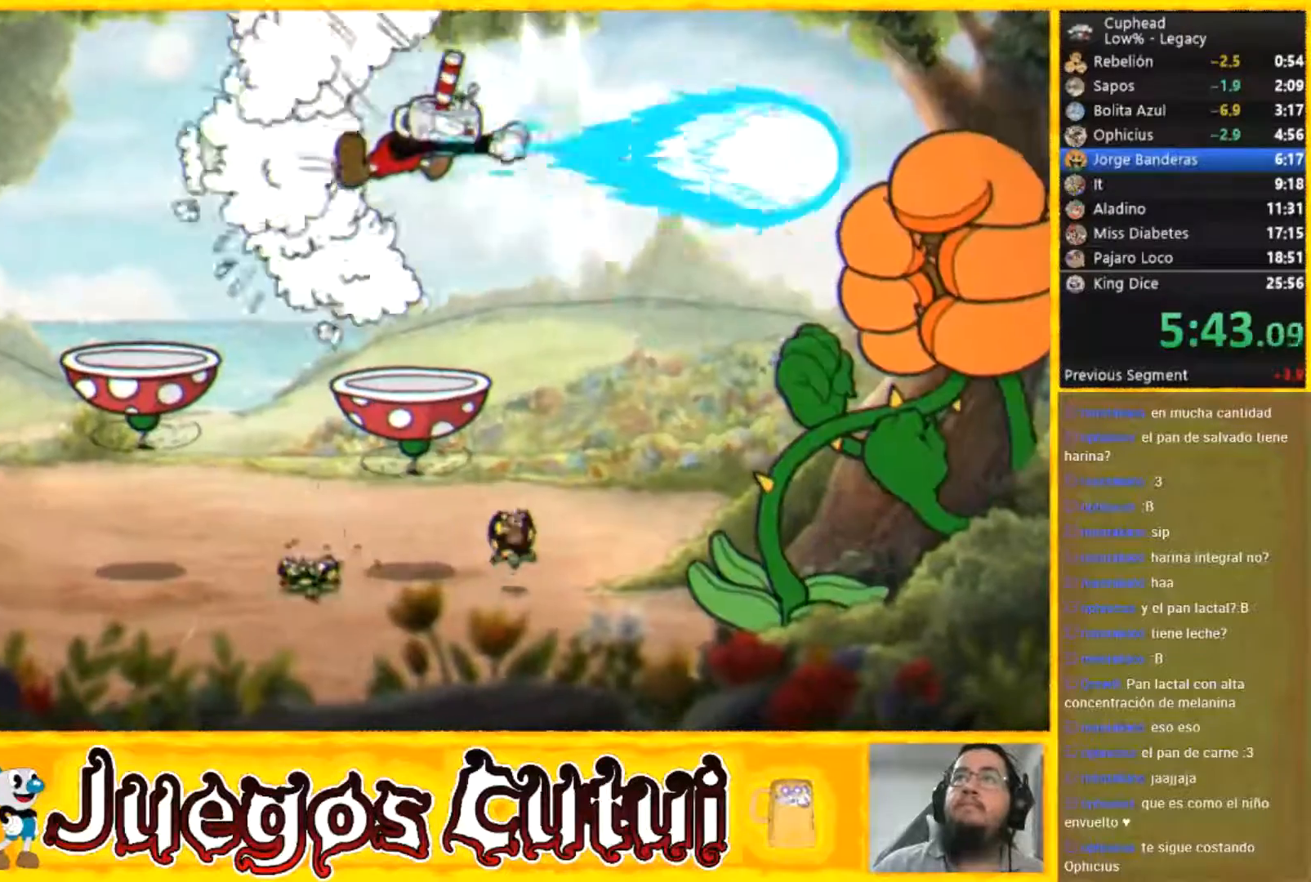
{"buttons": [], "left_stick": "down", "events": [[367, "left_stick", "down"]]}
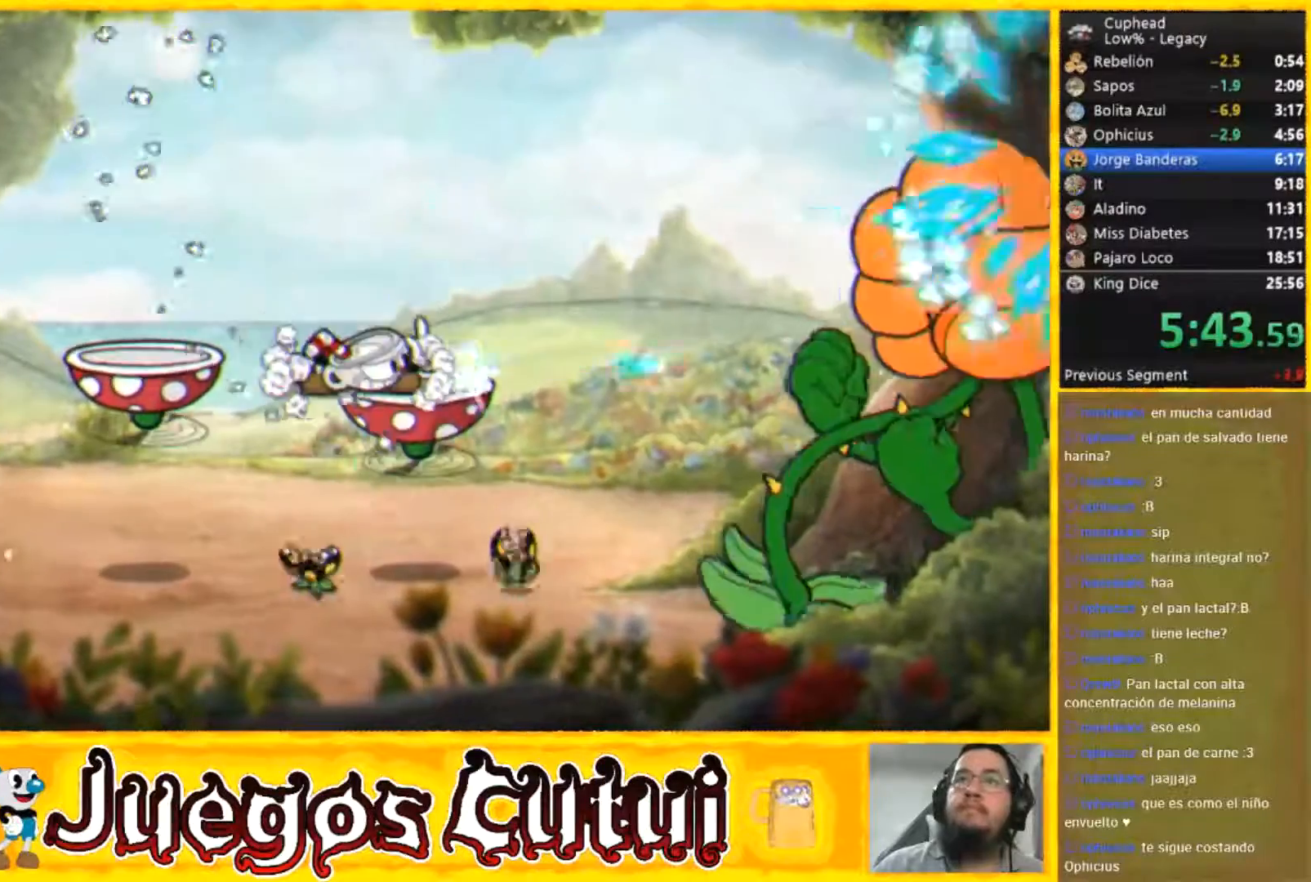
{"buttons": ["R2"], "left_stick": "up-right", "events": [[267, "left_stick", "right"], [334, "left_stick", "up"], [401, "R2", "down"], [501, "left_stick", "up-right"]]}
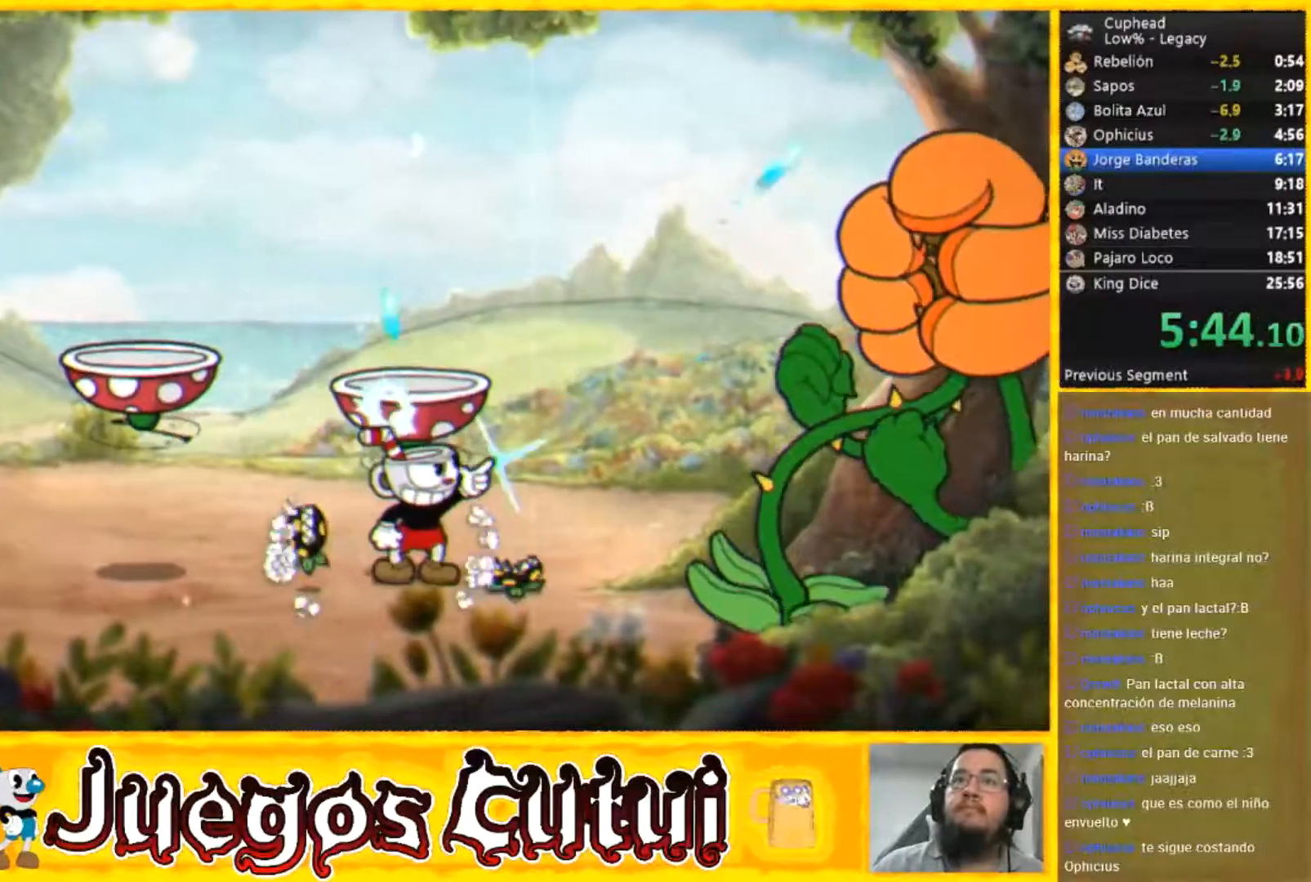
{"buttons": ["R2"], "left_stick": "up-right", "events": []}
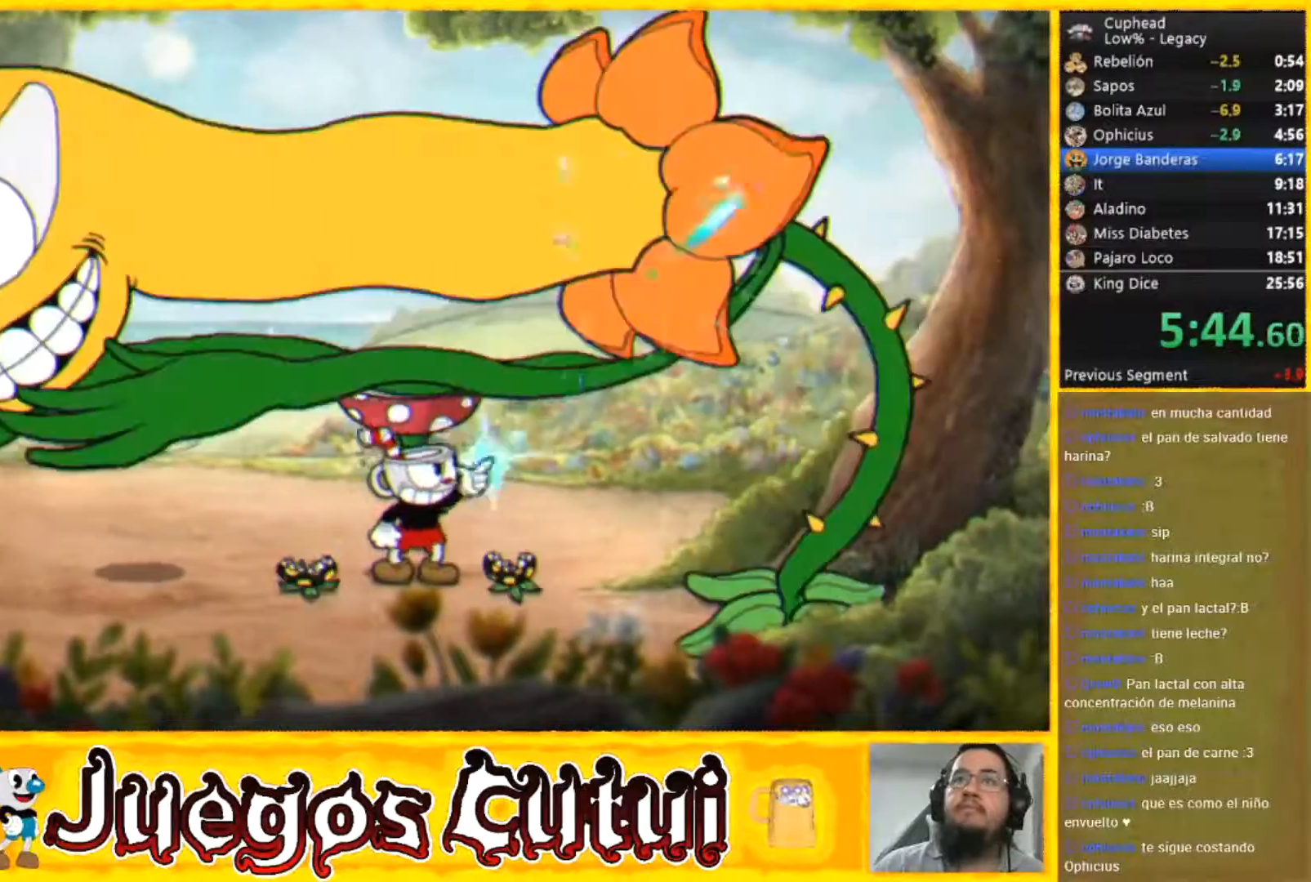
{"buttons": ["R2"], "left_stick": "up", "events": [[134, "left_stick", "up"]]}
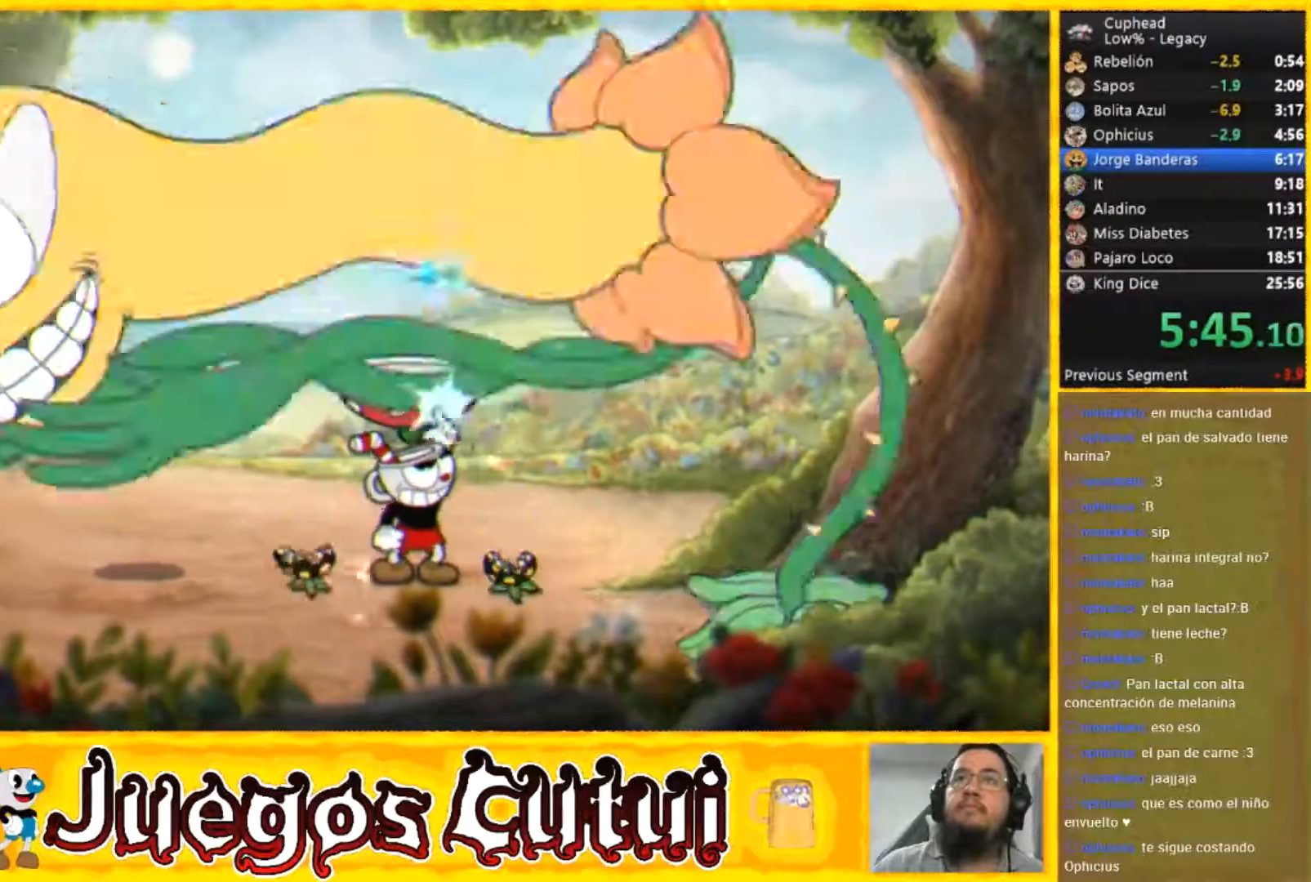
{"buttons": ["R2"], "left_stick": "up-right", "events": [[367, "left_stick", "up-right"]]}
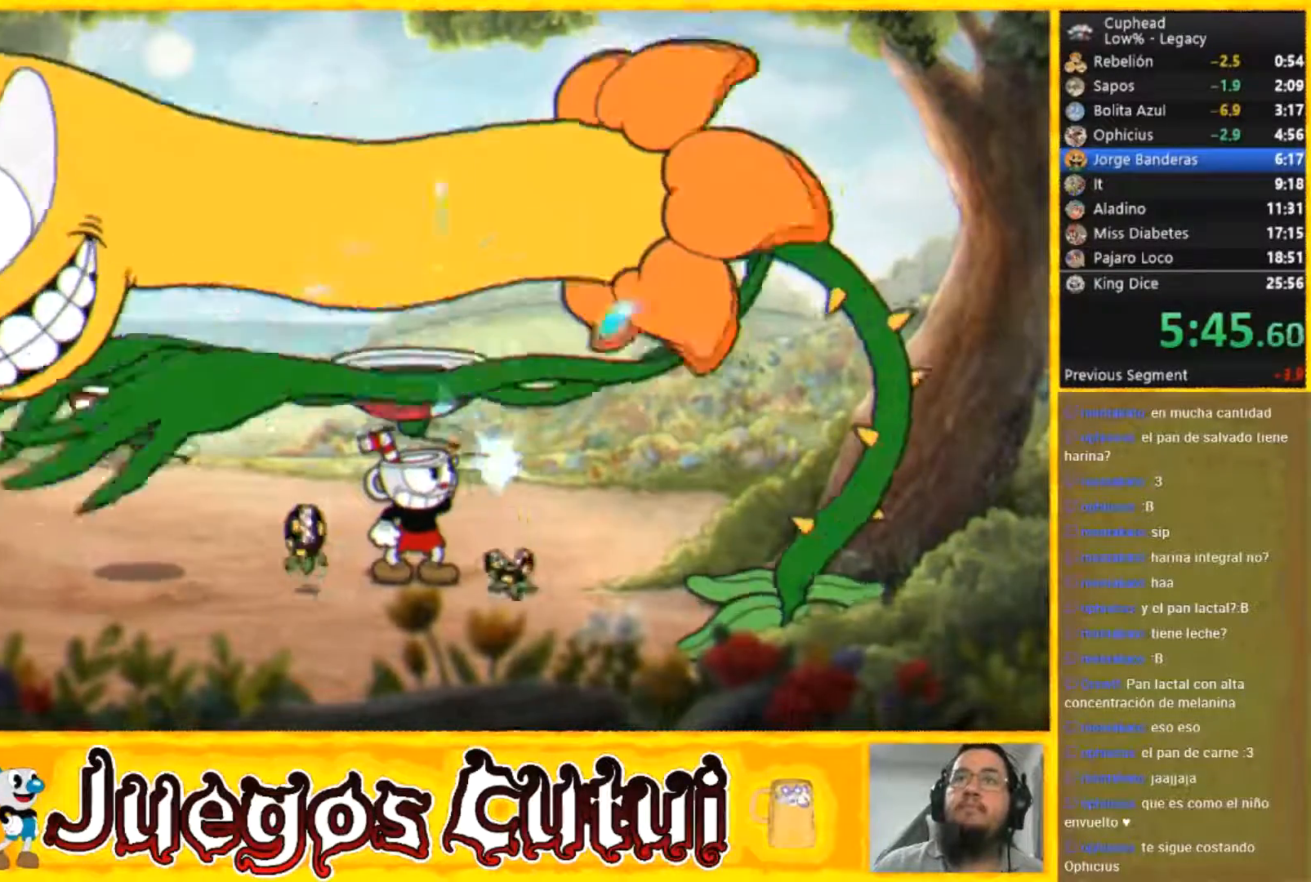
{"buttons": ["R2"], "left_stick": "up-right", "events": []}
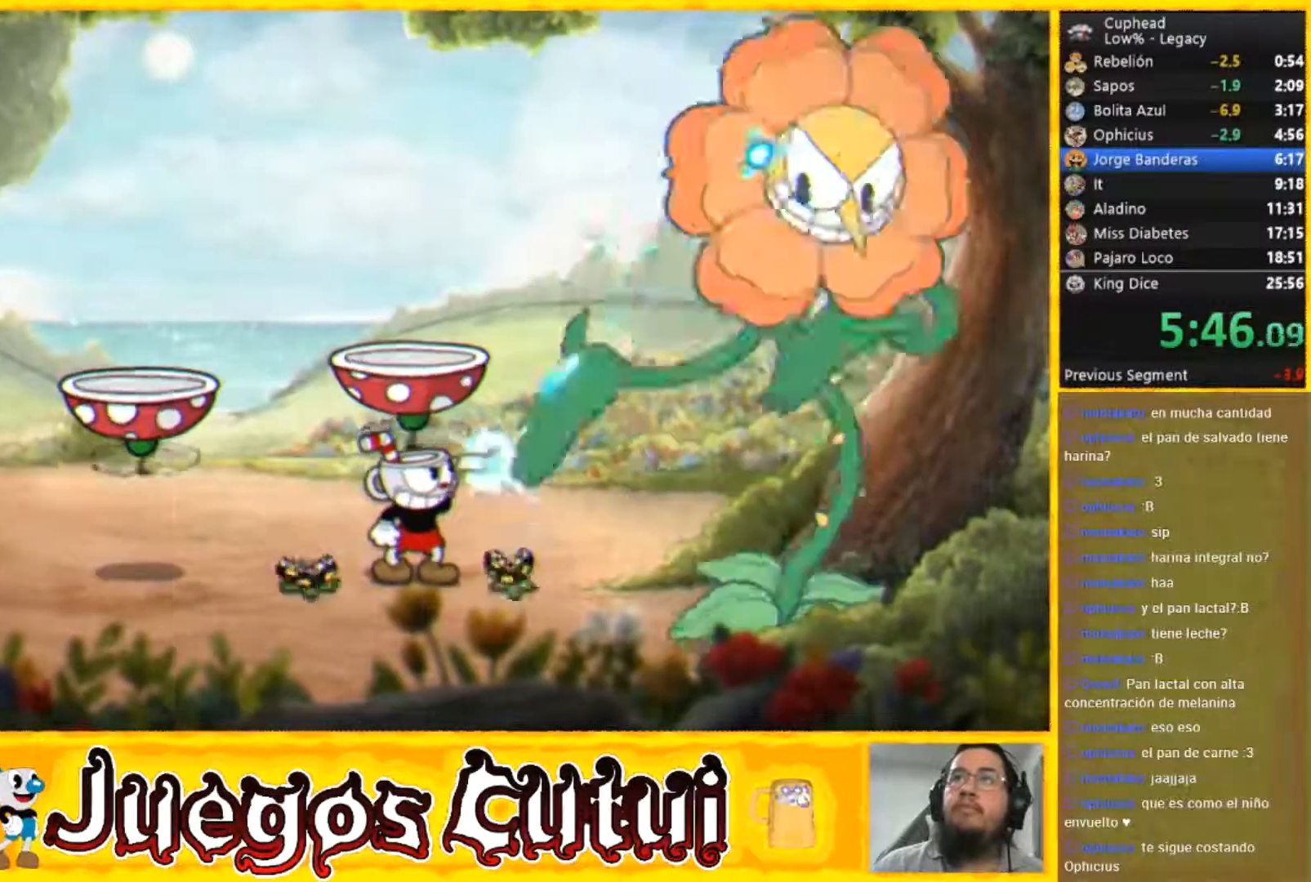
{"buttons": ["R2"], "left_stick": "up-right", "events": []}
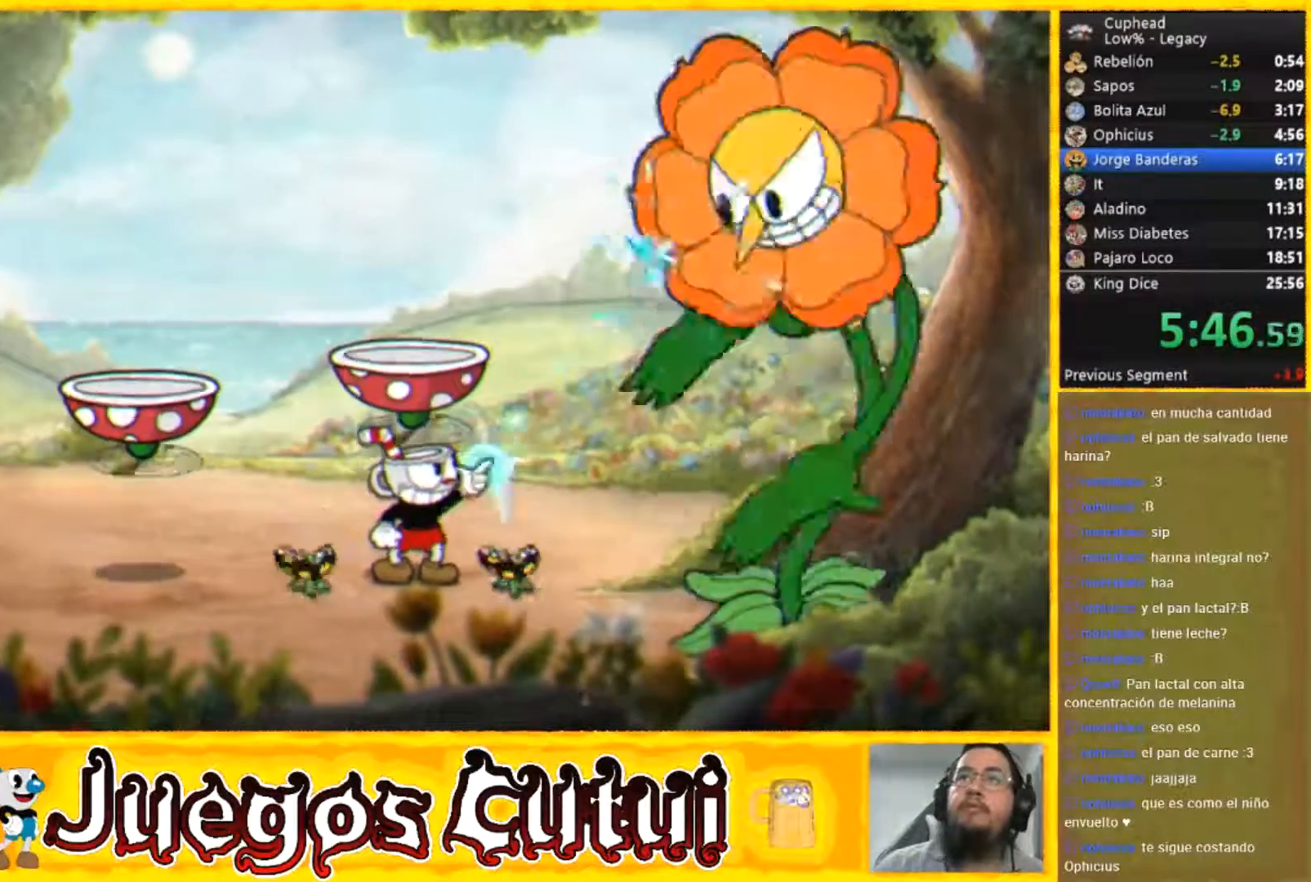
{"buttons": ["R2"], "left_stick": "up-right", "events": []}
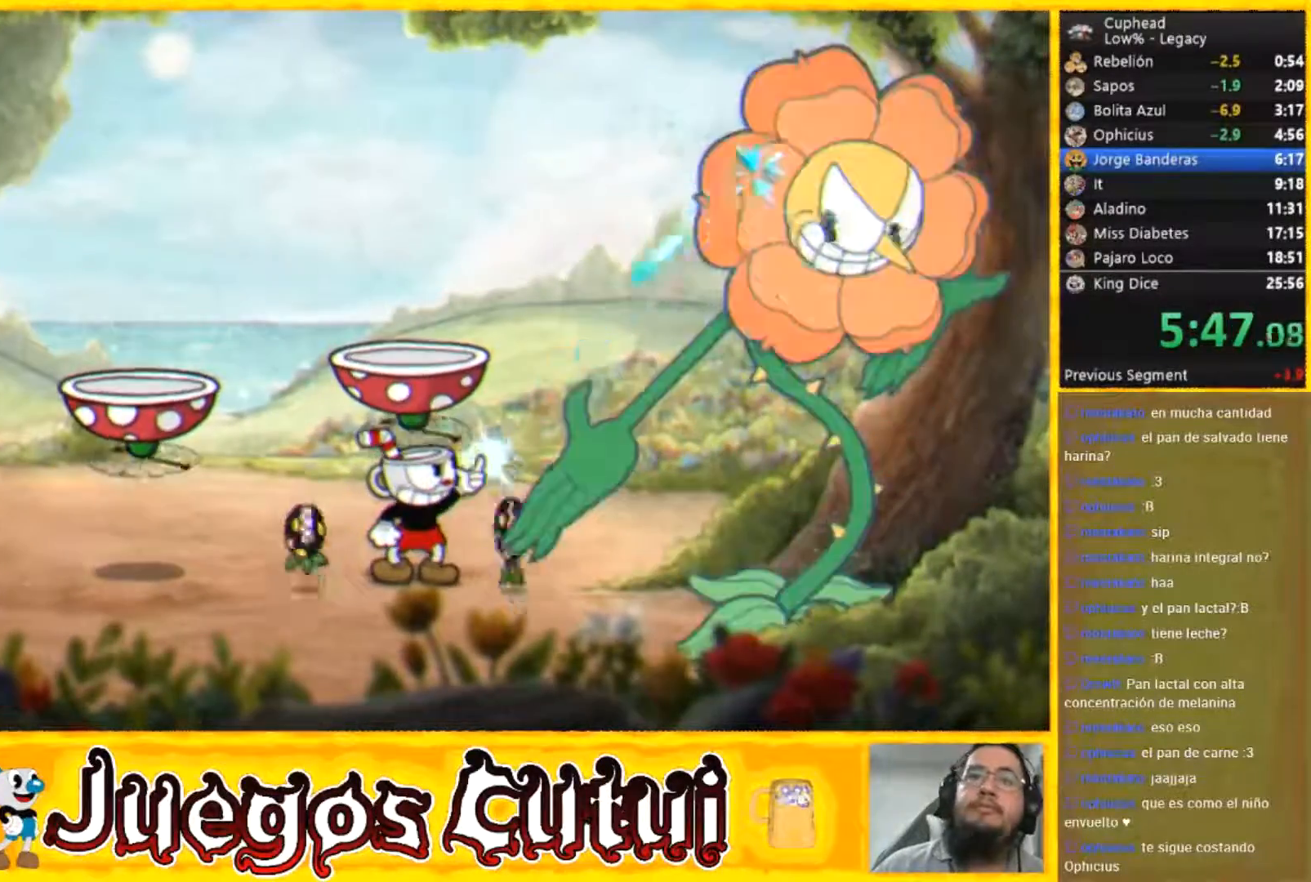
{"buttons": ["R2"], "left_stick": "up-right", "events": []}
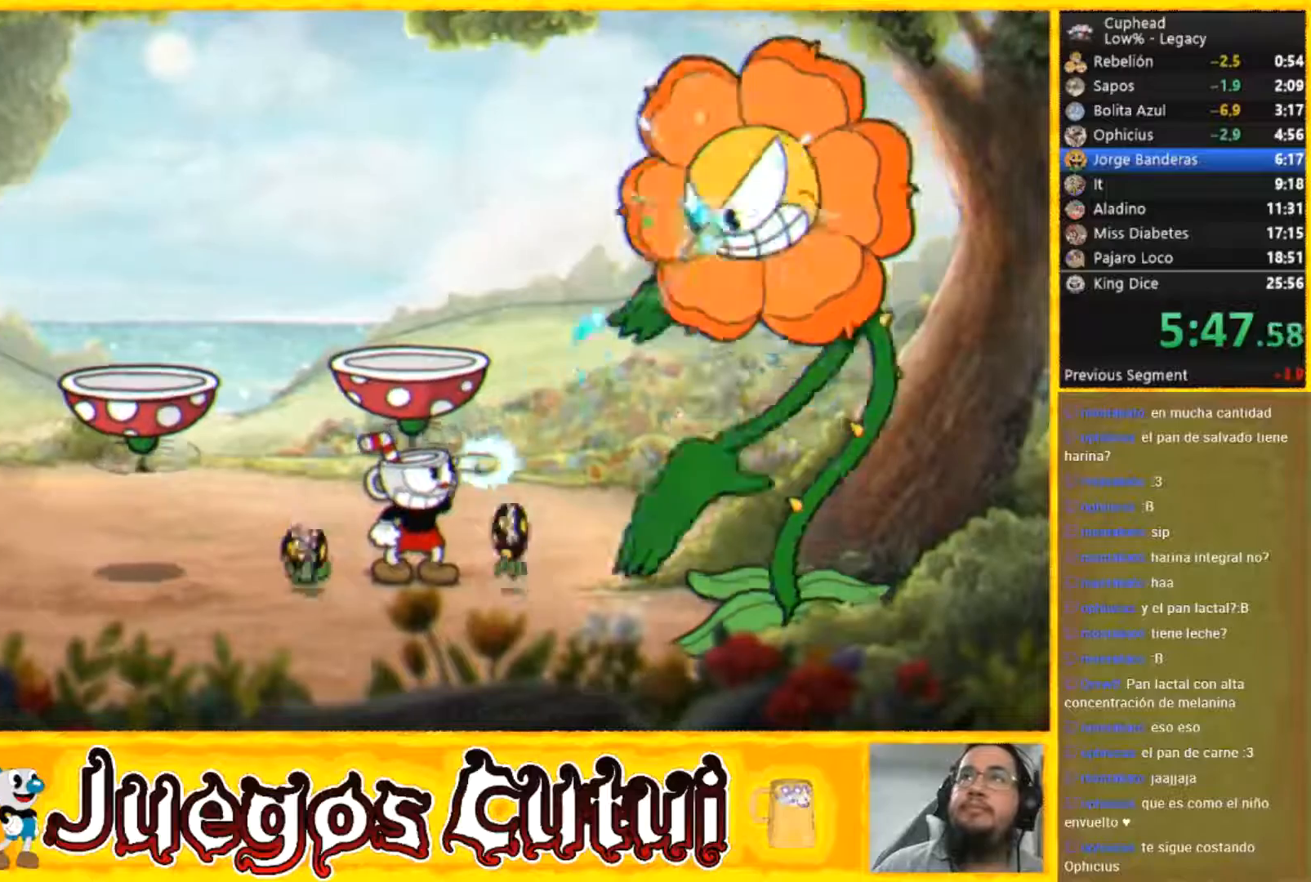
{"buttons": ["R2"], "left_stick": "up-right", "events": []}
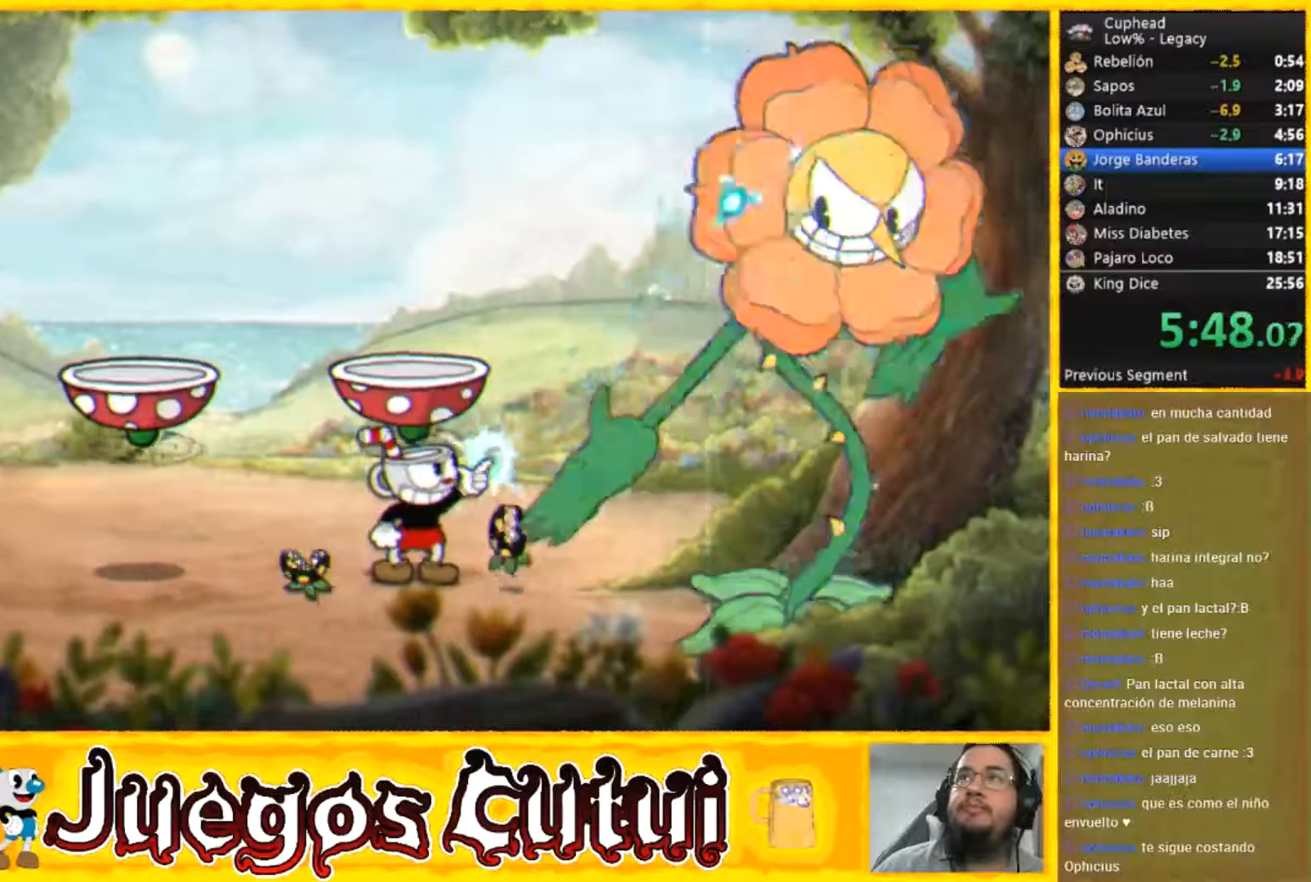
{"buttons": ["L2", "R2"], "left_stick": "up-right", "events": [[400, "L2", "down"]]}
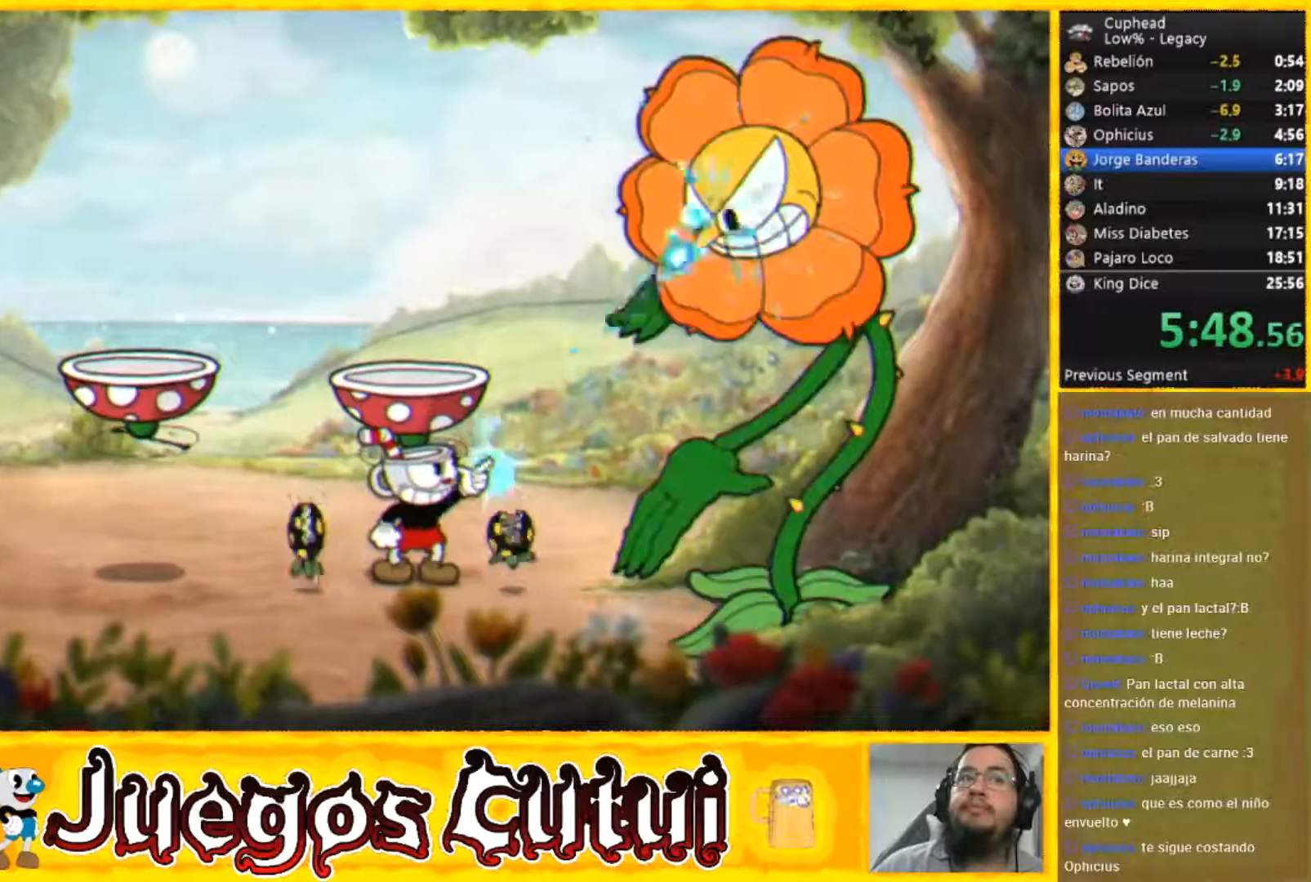
{"buttons": ["R2"], "left_stick": "up-right", "events": [[33, "L2", "up"], [134, "L2", "down"], [234, "L2", "up"]]}